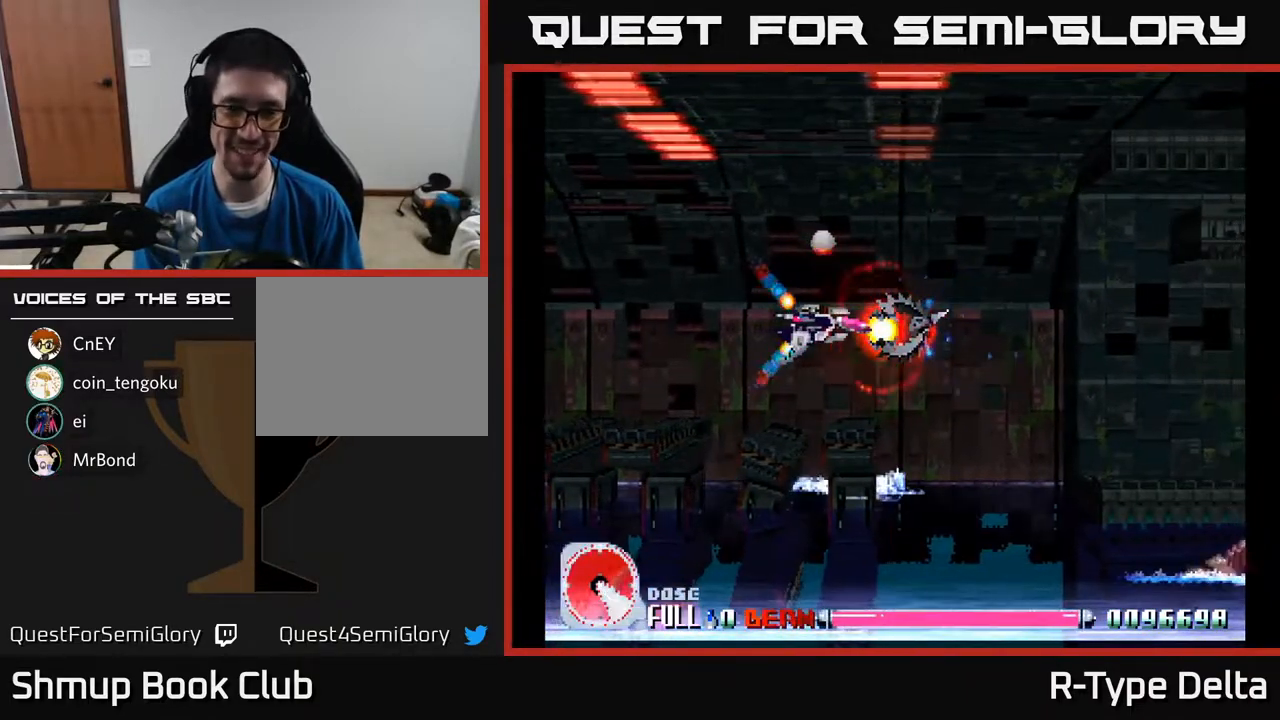
Gameplay with a controller (Xbox layout); each line is a JSON object with the inputs held at the frame after it. "events" lists button and stick changes between this image and that frame as [ms after this image, input, new state], when the widget could be followed in between. Not read: left_stick right_stick.
{"buttons": ["X"], "events": [[300, "DPAD_DOWN", "down"], [500, "DPAD_DOWN", "up"]]}
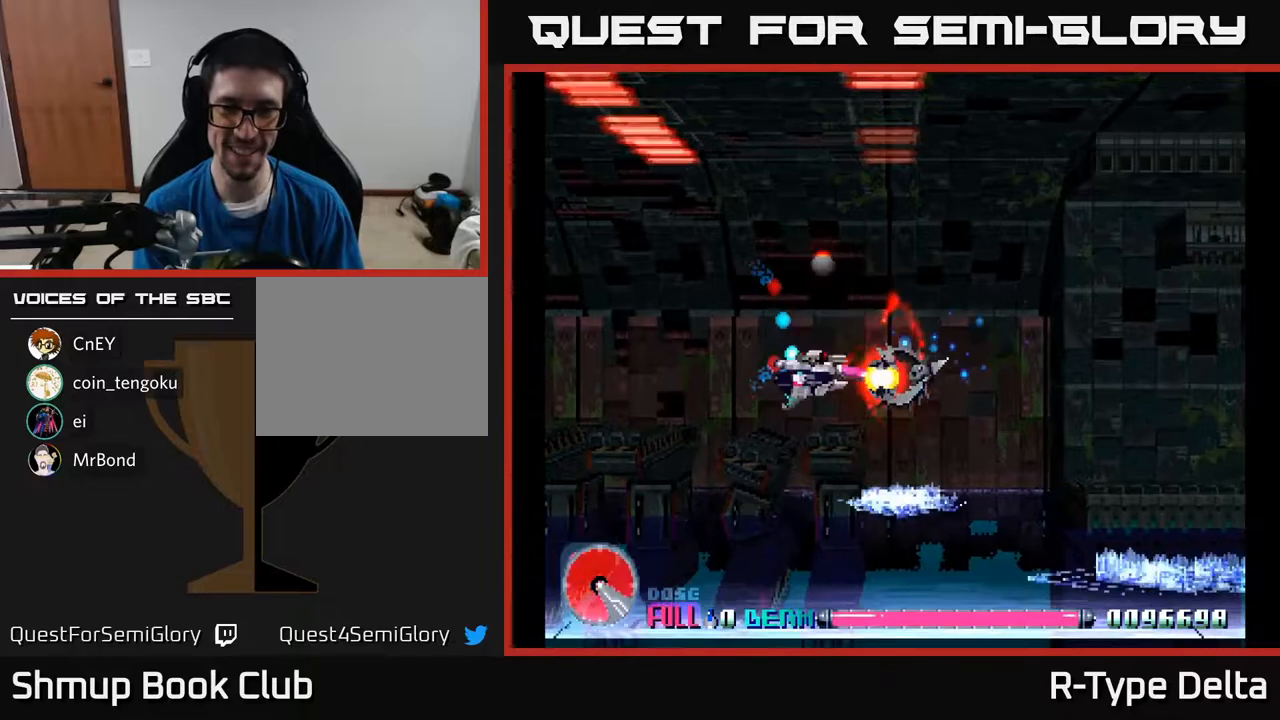
{"buttons": ["X", "DPAD_LEFT"], "events": [[433, "DPAD_LEFT", "down"]]}
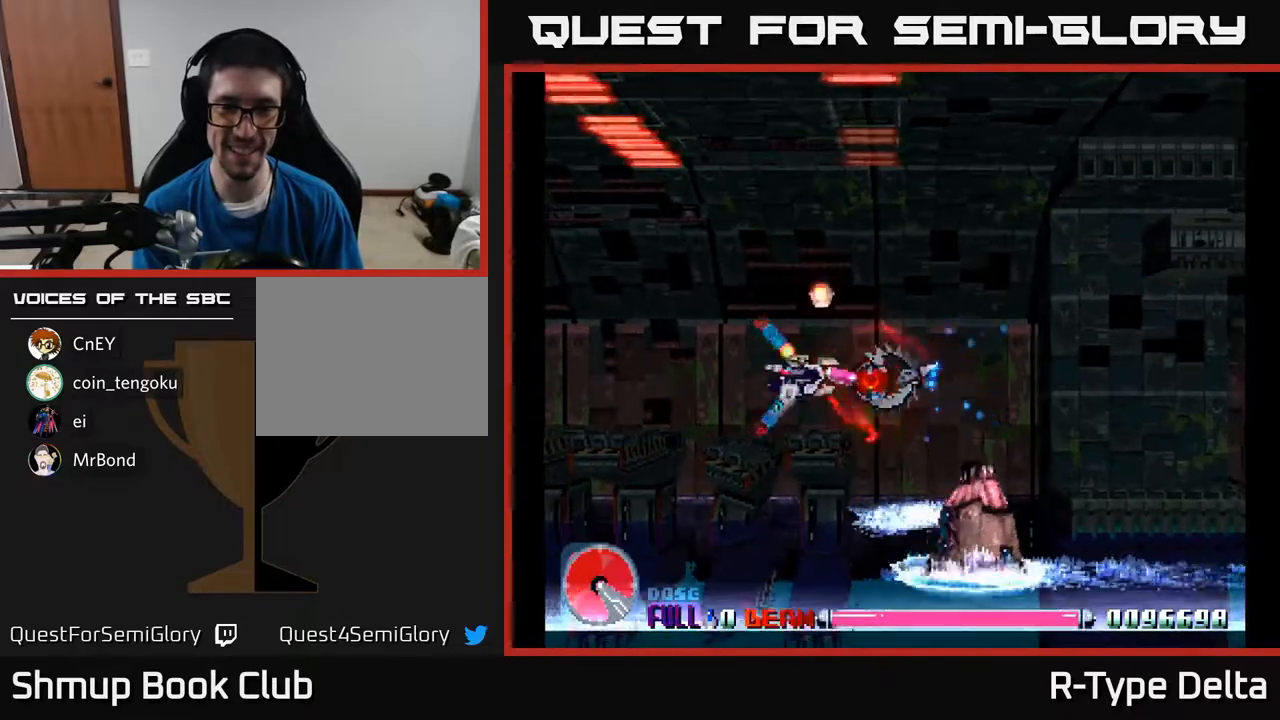
{"buttons": ["X", "DPAD_UP"], "events": [[100, "DPAD_LEFT", "up"], [167, "DPAD_RIGHT", "down"], [300, "DPAD_RIGHT", "up"], [467, "DPAD_UP", "down"]]}
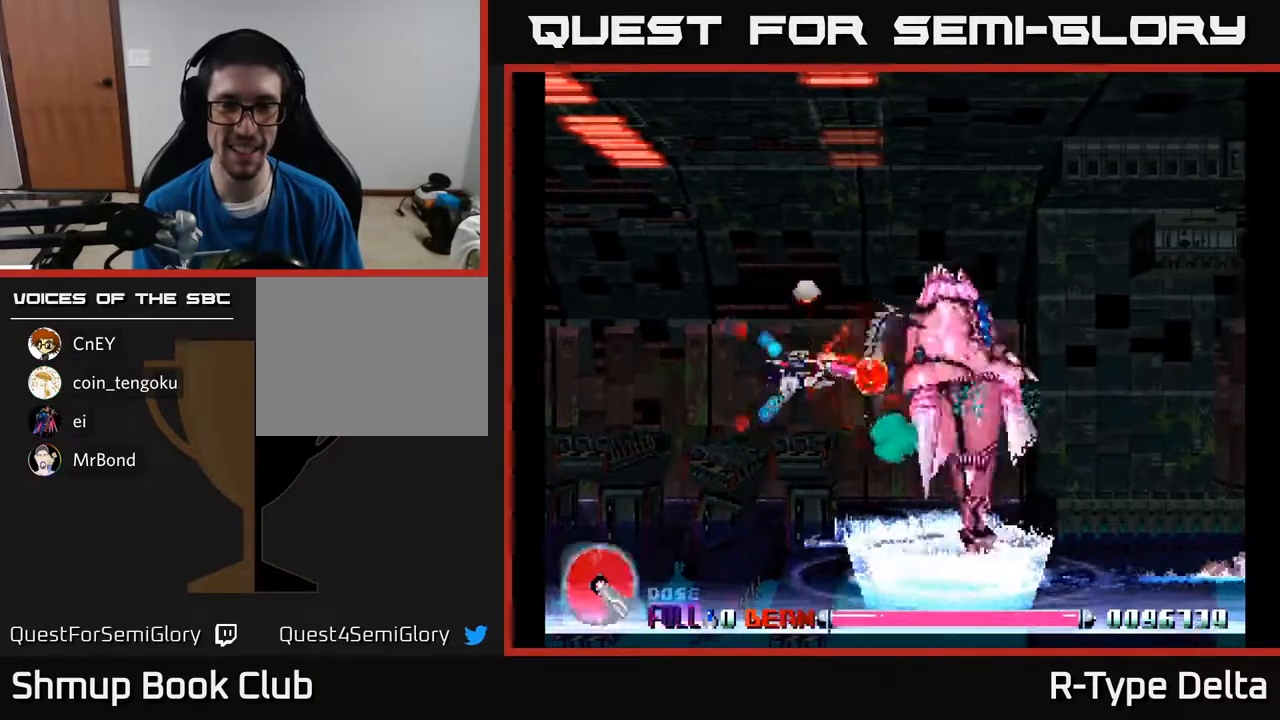
{"buttons": ["X", "DPAD_UP", "DPAD_LEFT"], "events": [[33, "DPAD_LEFT", "down"], [300, "DPAD_UP", "up"], [383, "DPAD_UP", "down"]]}
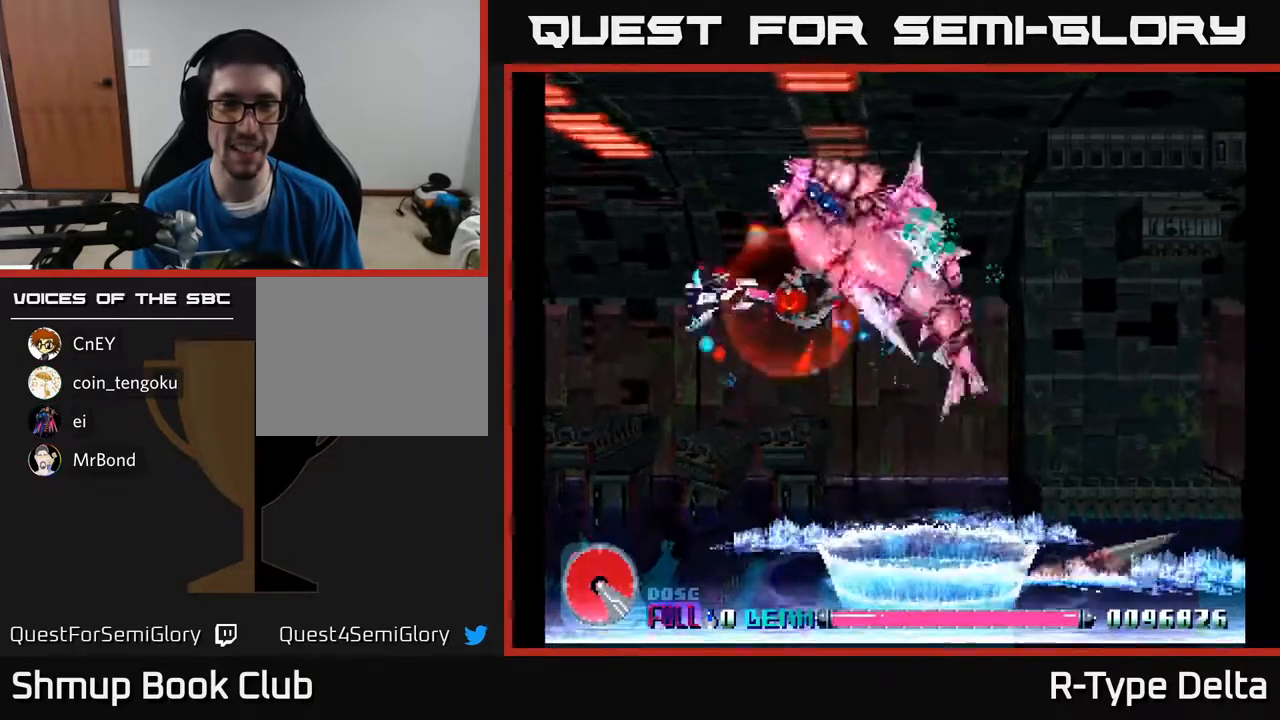
{"buttons": ["X", "DPAD_DOWN", "DPAD_LEFT"], "events": [[33, "DPAD_UP", "up"], [383, "DPAD_DOWN", "down"], [383, "X", "up"], [450, "X", "down"]]}
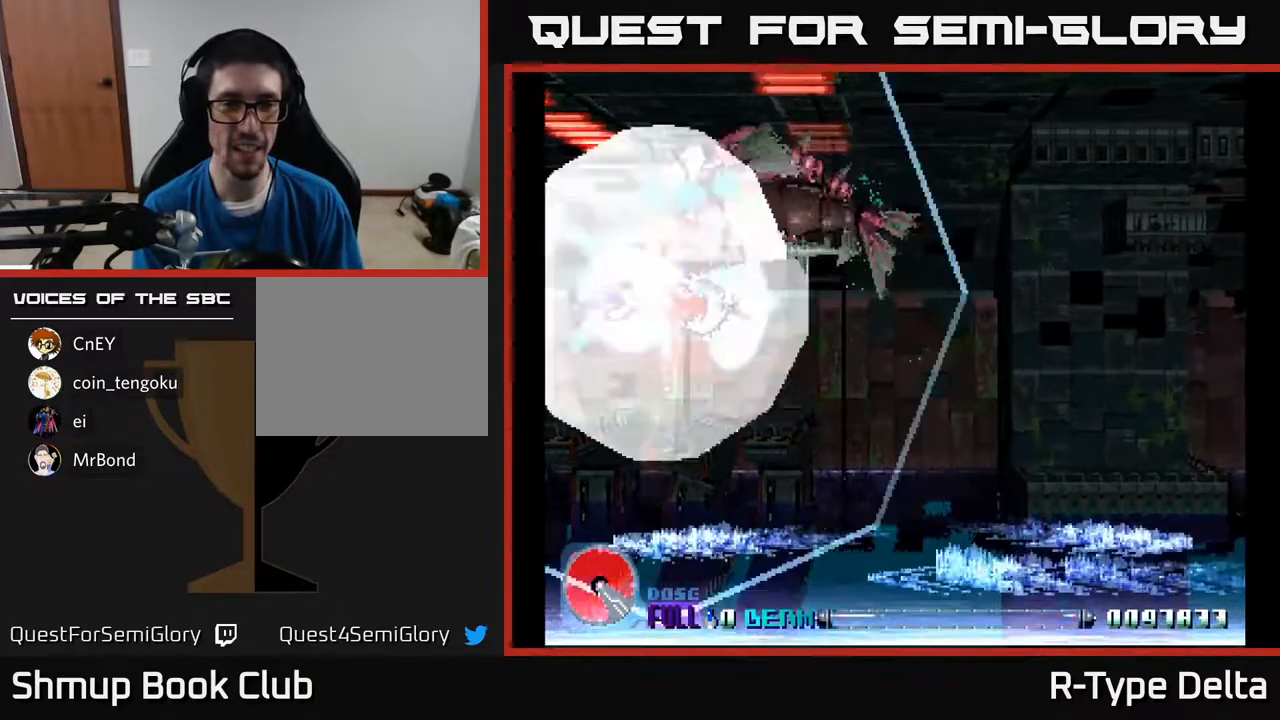
{"buttons": ["X", "DPAD_DOWN", "DPAD_RIGHT"], "events": [[17, "X", "up"], [83, "X", "down"], [100, "DPAD_LEFT", "up"], [317, "DPAD_RIGHT", "down"]]}
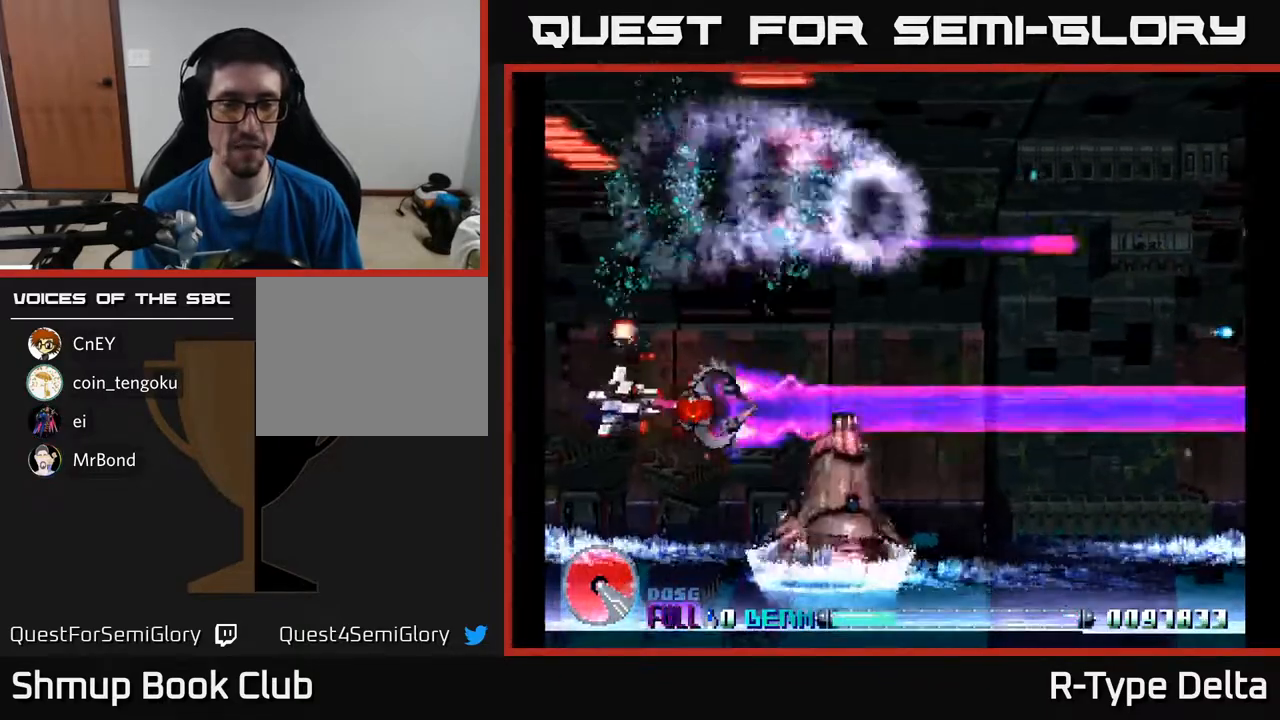
{"buttons": ["X", "DPAD_UP", "DPAD_RIGHT"], "events": [[117, "DPAD_RIGHT", "up"], [133, "DPAD_DOWN", "up"], [150, "DPAD_LEFT", "down"], [150, "DPAD_UP", "down"], [233, "DPAD_LEFT", "up"], [300, "DPAD_RIGHT", "down"]]}
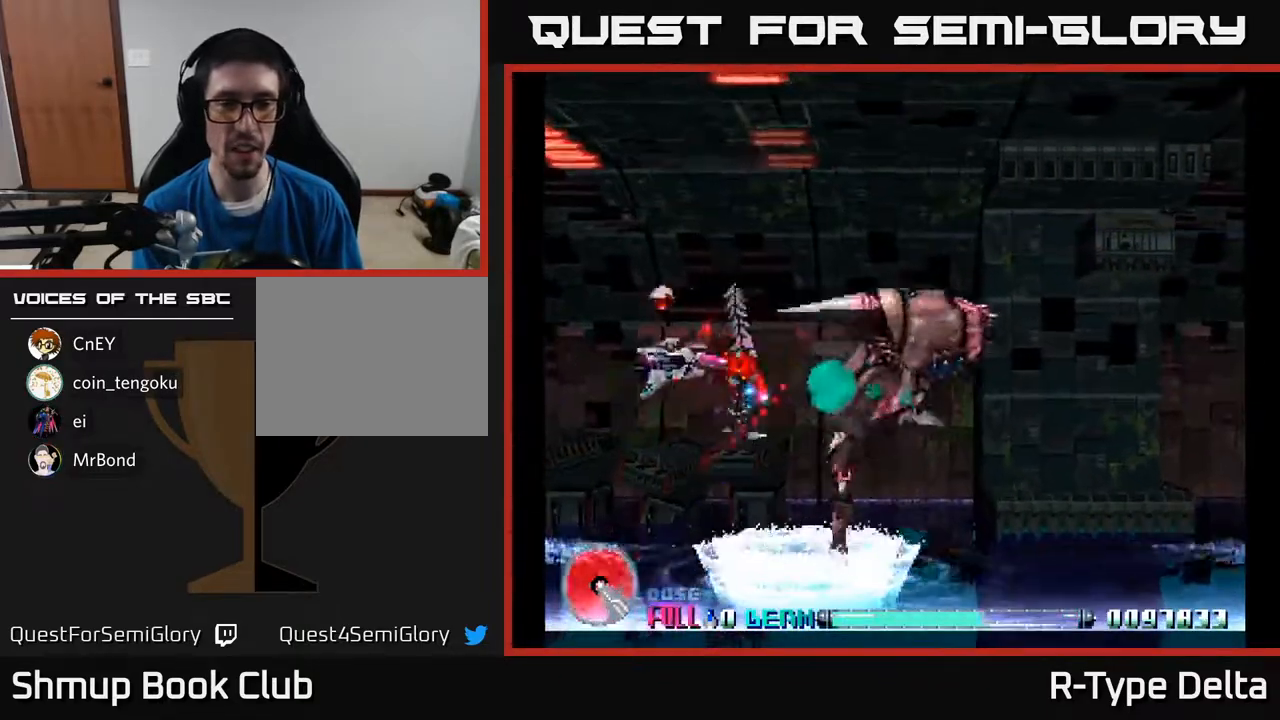
{"buttons": ["X", "DPAD_DOWN", "DPAD_RIGHT"]}
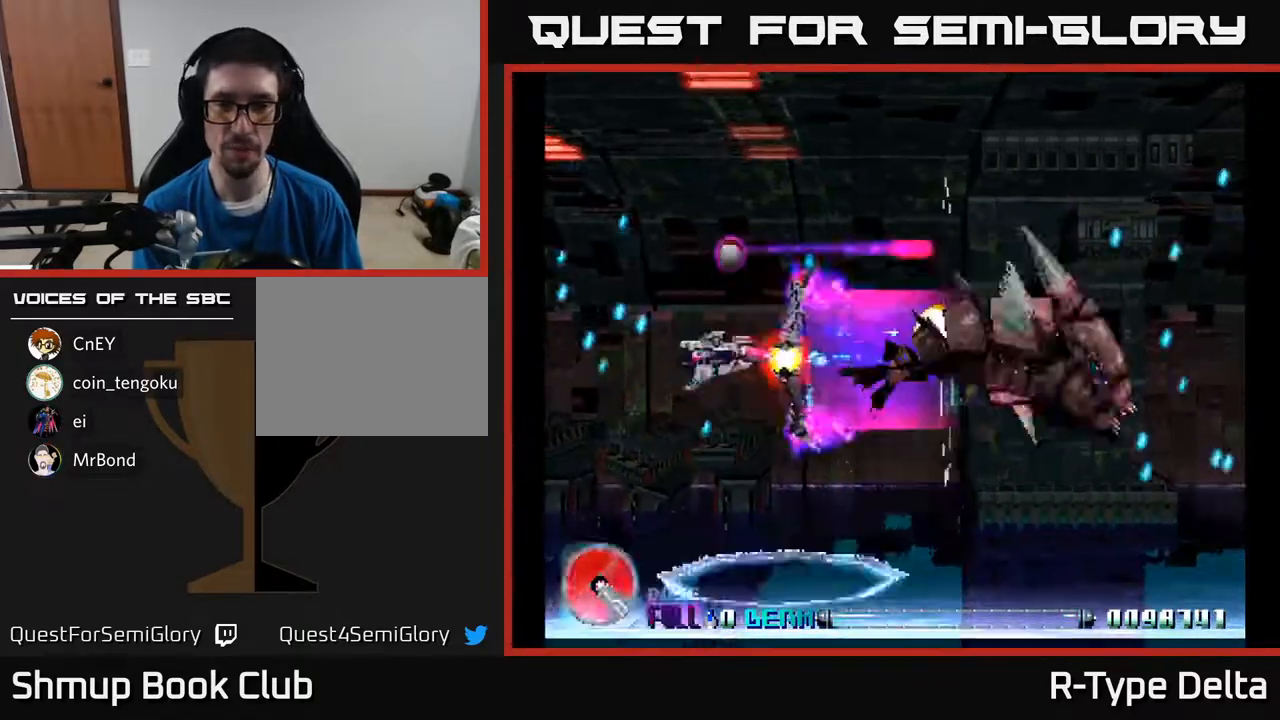
{"buttons": ["X", "DPAD_UP"], "events": [[50, "X", "up"], [117, "X", "down"], [200, "X", "up"], [267, "X", "down"], [283, "DPAD_DOWN", "up"], [317, "DPAD_RIGHT", "up"], [333, "DPAD_UP", "down"], [383, "DPAD_LEFT", "down"], [467, "DPAD_LEFT", "up"]]}
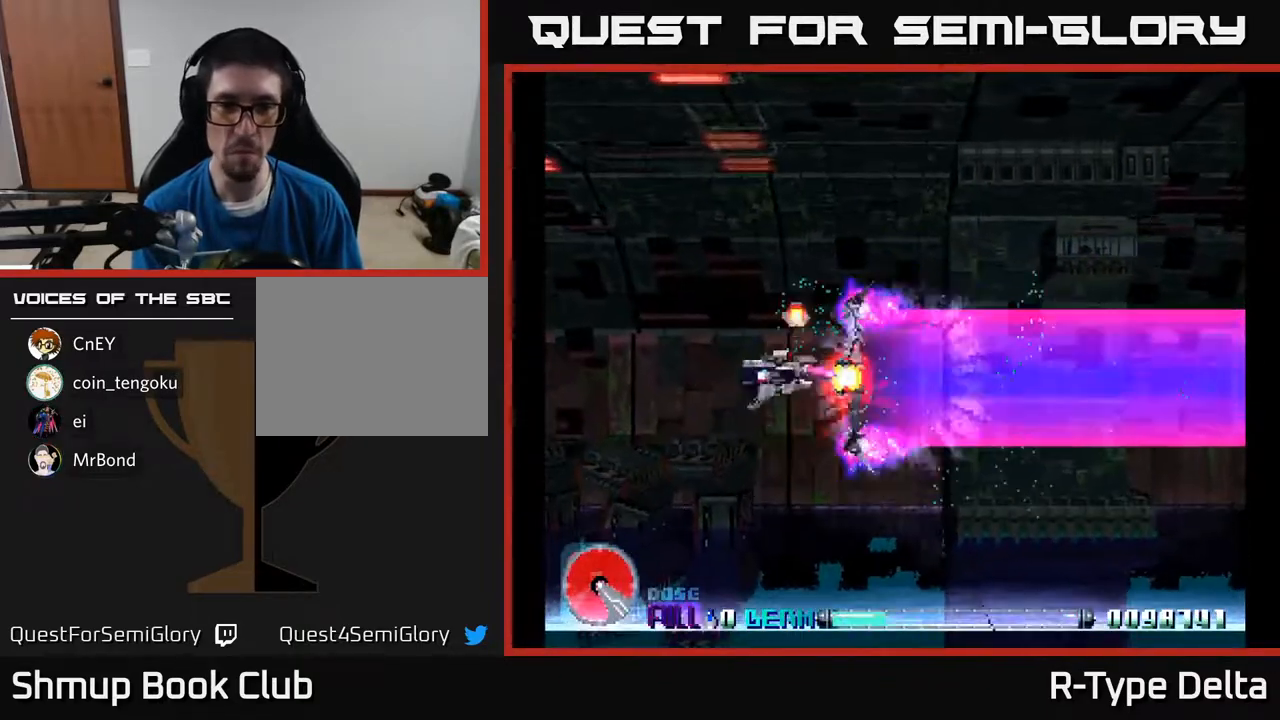
{"buttons": ["X"], "events": [[117, "DPAD_UP", "up"]]}
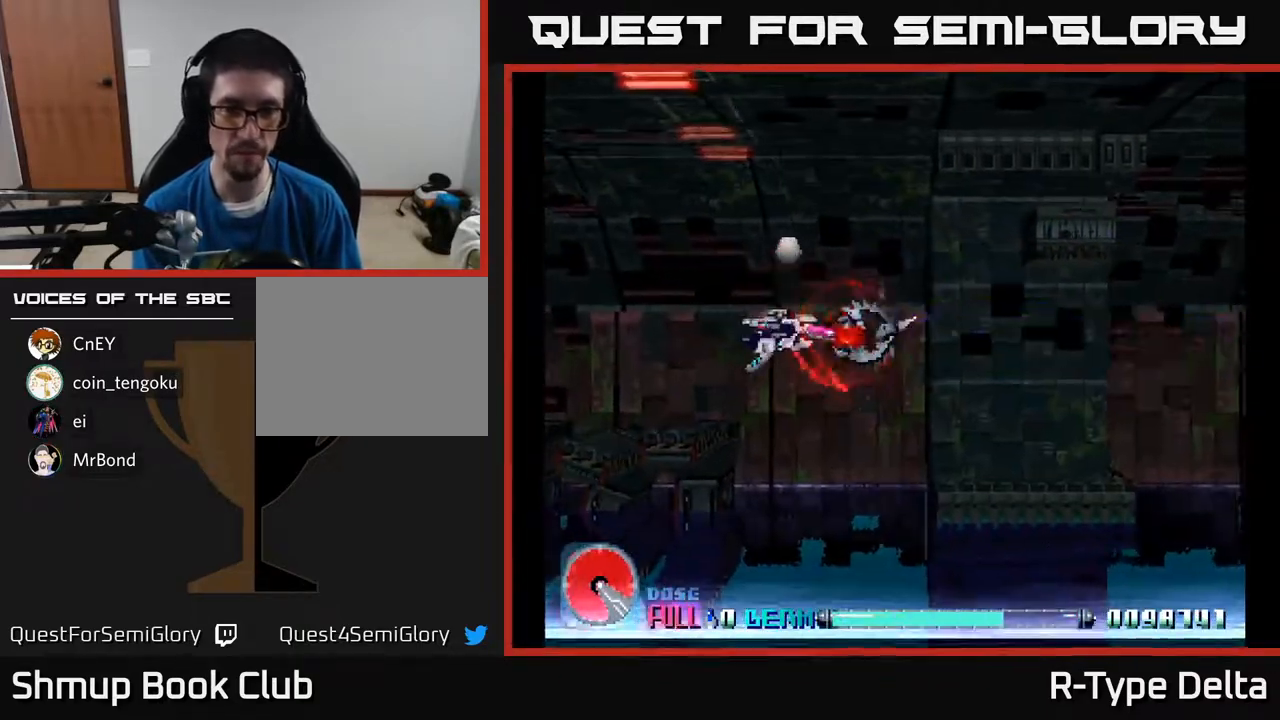
{"buttons": ["X"], "events": []}
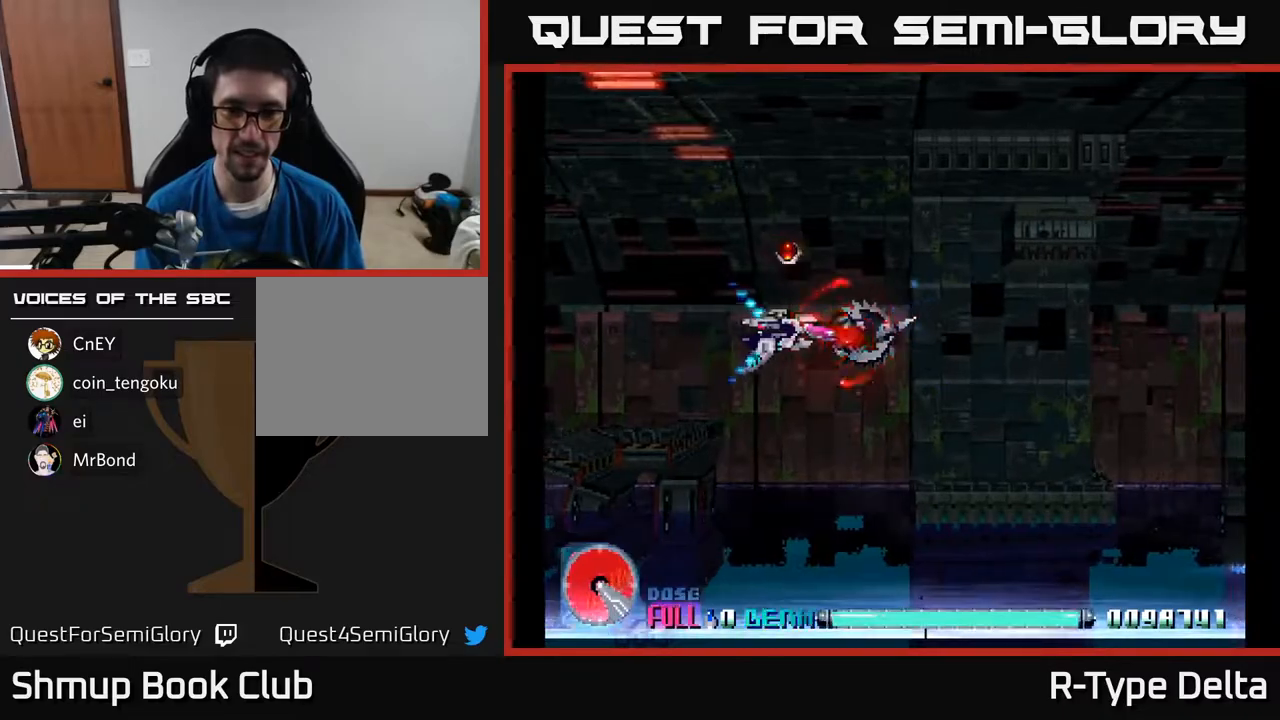
{"buttons": ["X"], "events": []}
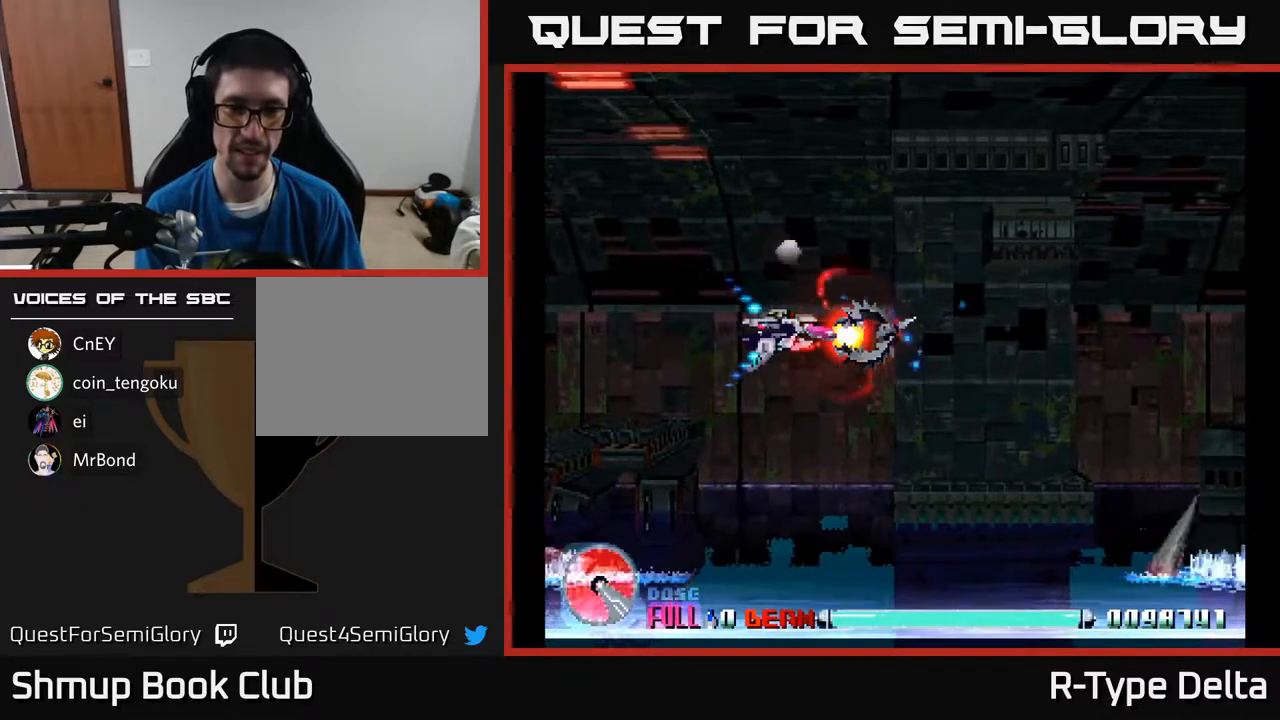
{"buttons": ["X"], "events": []}
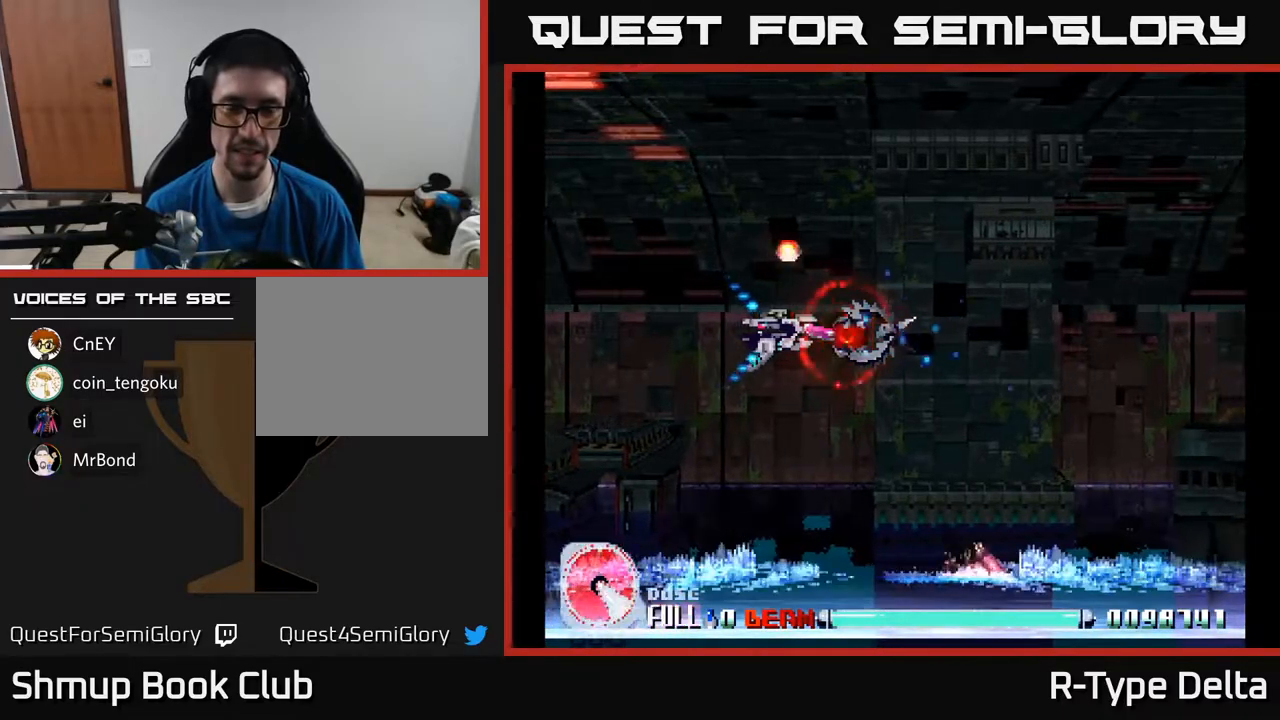
{"buttons": ["X", "DPAD_RIGHT"], "events": [[133, "DPAD_LEFT", "down"], [367, "DPAD_LEFT", "up"], [467, "DPAD_RIGHT", "down"]]}
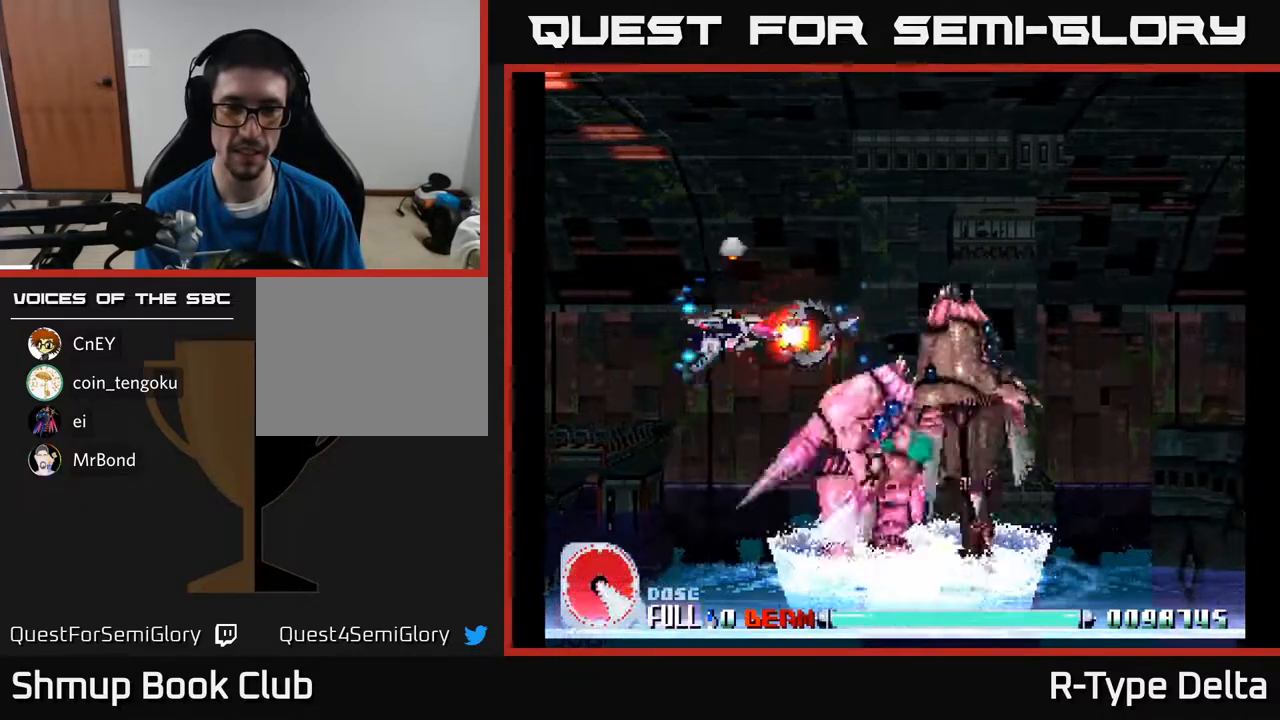
{"buttons": ["X", "DPAD_DOWN"]}
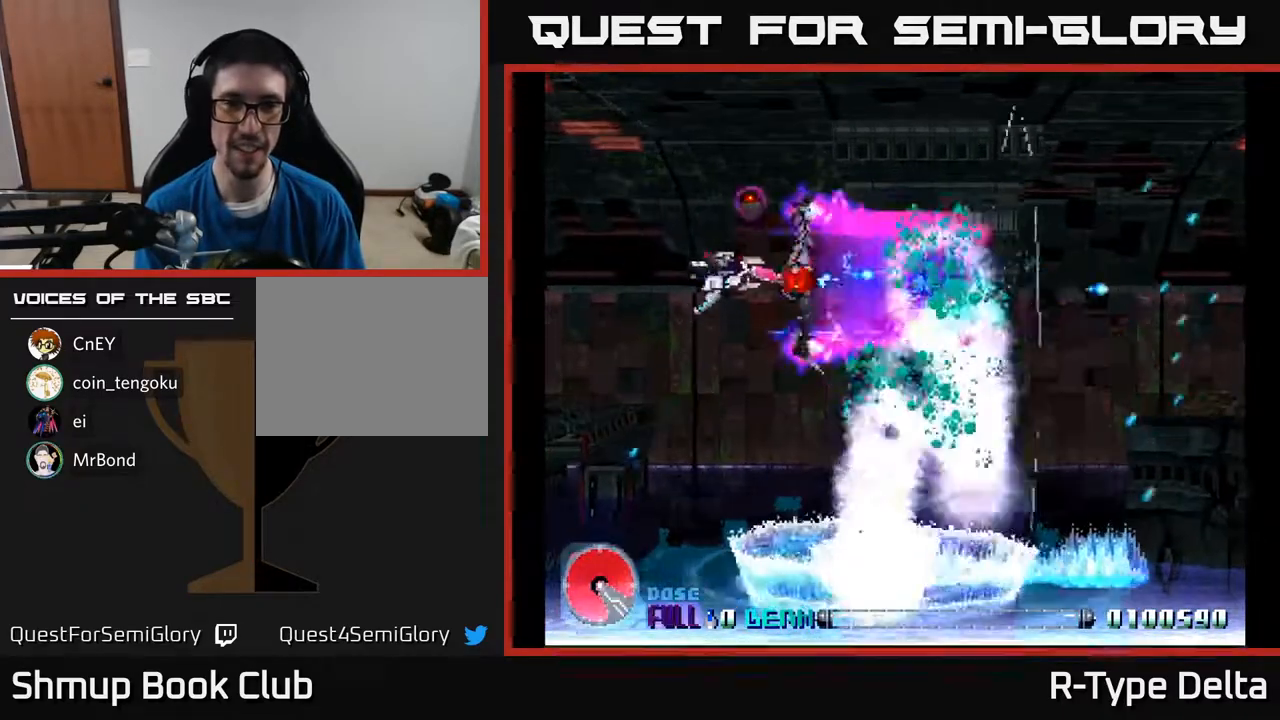
{"buttons": ["X"], "events": [[17, "DPAD_RIGHT", "down"], [33, "DPAD_DOWN", "up"], [33, "X", "up"], [83, "X", "down"], [117, "DPAD_DOWN", "down"], [117, "DPAD_RIGHT", "up"], [183, "DPAD_LEFT", "down"], [217, "DPAD_LEFT", "up"], [400, "DPAD_DOWN", "up"]]}
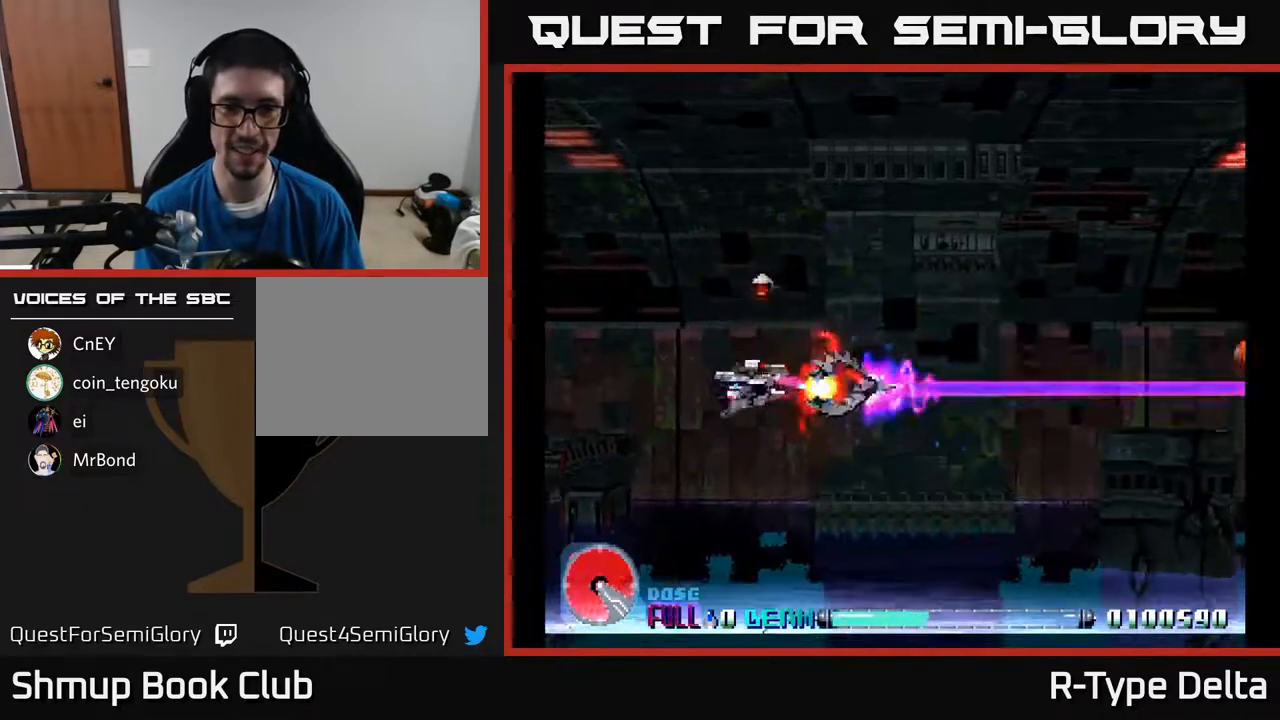
{"buttons": ["X", "DPAD_RIGHT"], "events": [[417, "DPAD_RIGHT", "down"]]}
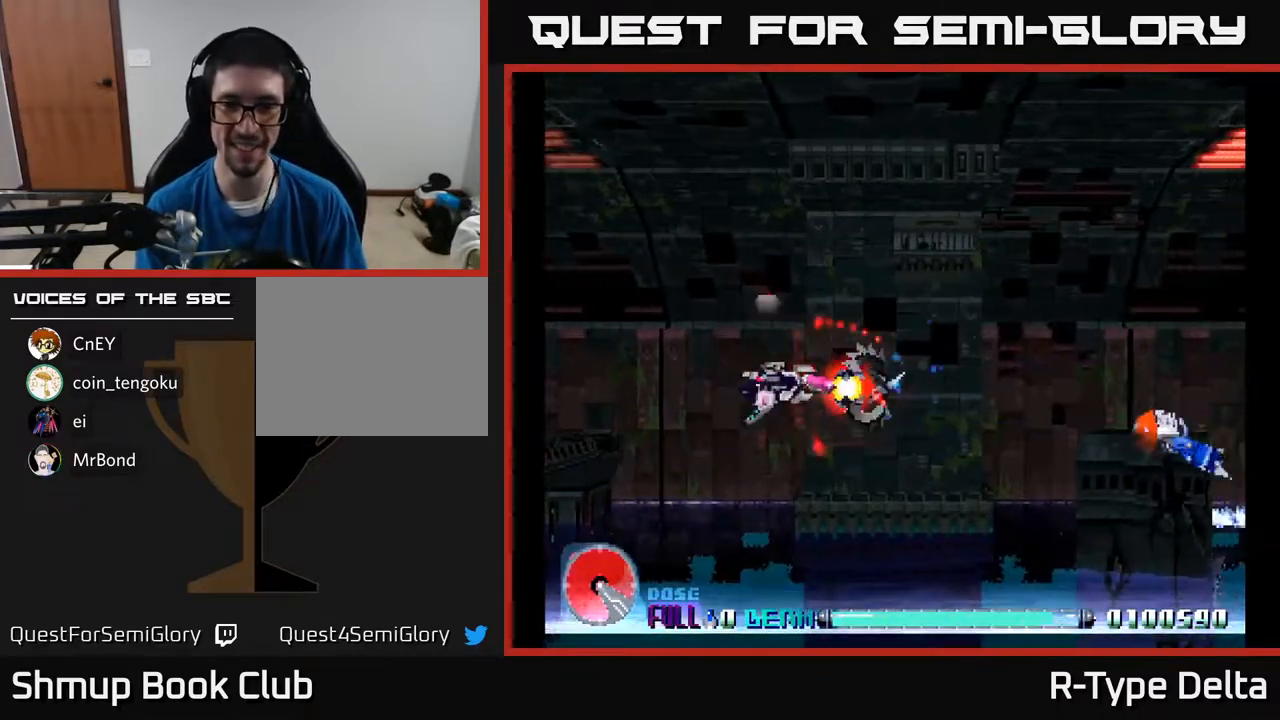
{"buttons": ["X", "DPAD_RIGHT"], "events": [[83, "DPAD_DOWN", "down"], [217, "DPAD_DOWN", "up"], [333, "DPAD_DOWN", "down"], [367, "DPAD_RIGHT", "up"], [367, "X", "up"], [433, "DPAD_RIGHT", "down"], [450, "X", "down"], [467, "DPAD_DOWN", "up"]]}
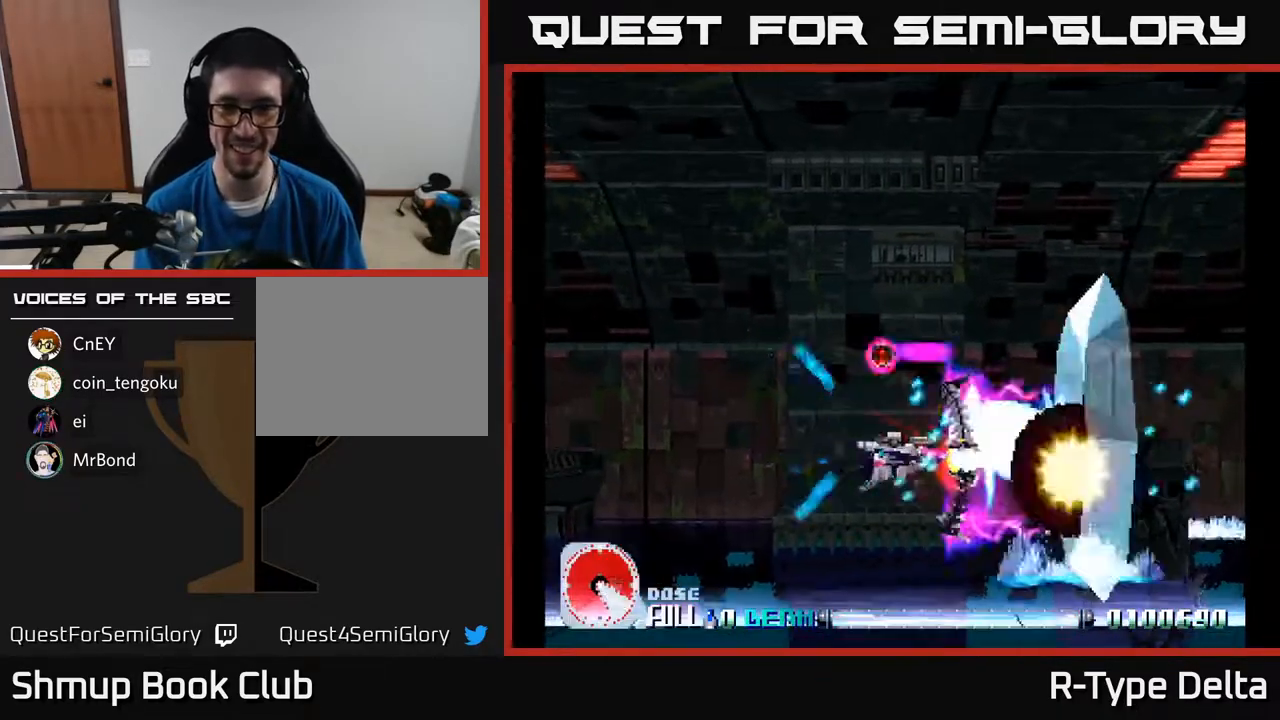
{"buttons": ["X"], "events": [[17, "X", "up"], [83, "DPAD_RIGHT", "up"], [83, "X", "down"], [133, "DPAD_LEFT", "down"], [267, "DPAD_LEFT", "up"]]}
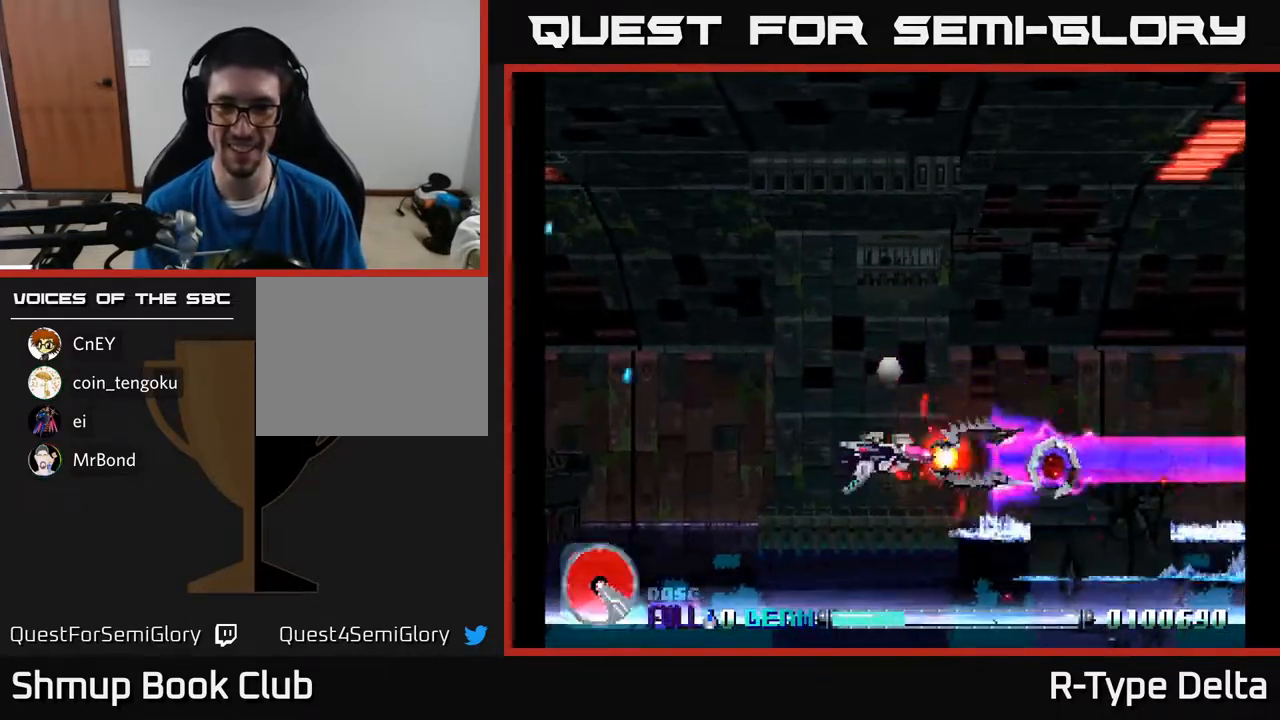
{"buttons": ["X", "DPAD_UP", "DPAD_LEFT"], "events": [[83, "DPAD_RIGHT", "down"], [417, "DPAD_RIGHT", "up"], [433, "DPAD_UP", "down"], [483, "DPAD_LEFT", "down"]]}
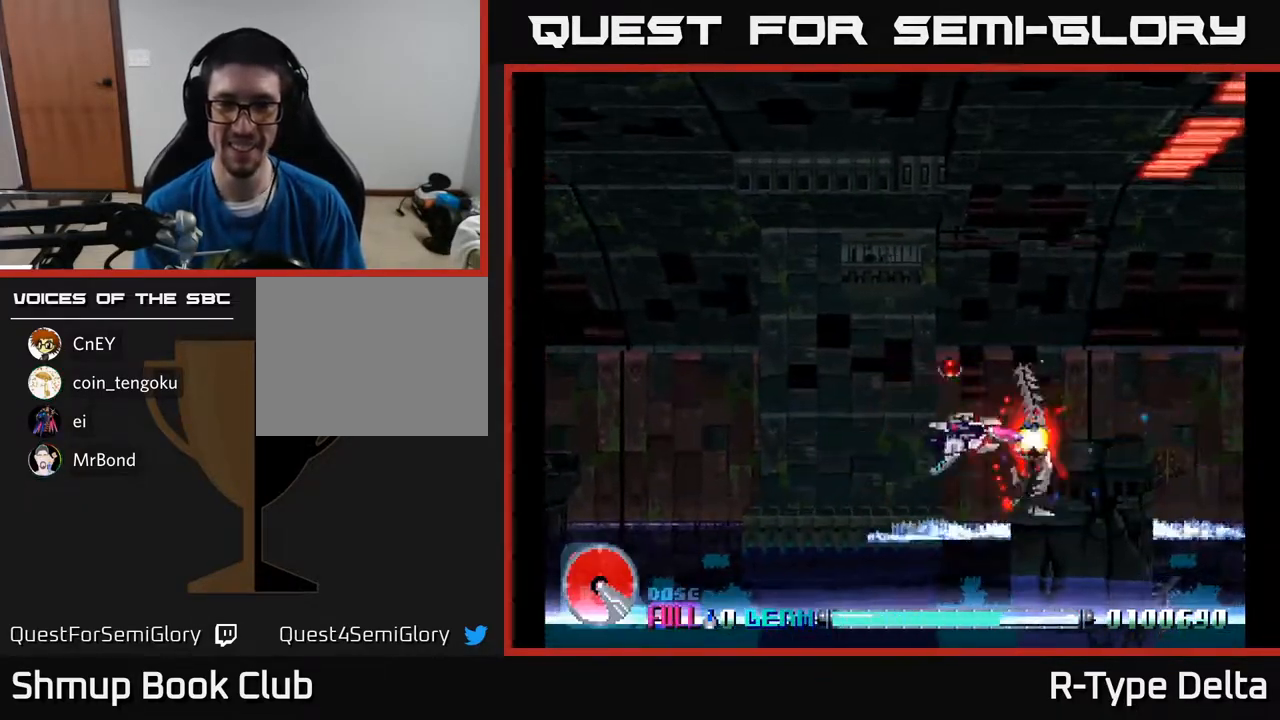
{"buttons": ["X", "DPAD_DOWN", "DPAD_RIGHT"], "events": [[250, "DPAD_UP", "up"], [283, "DPAD_DOWN", "down"], [283, "DPAD_LEFT", "up"], [317, "DPAD_RIGHT", "down"]]}
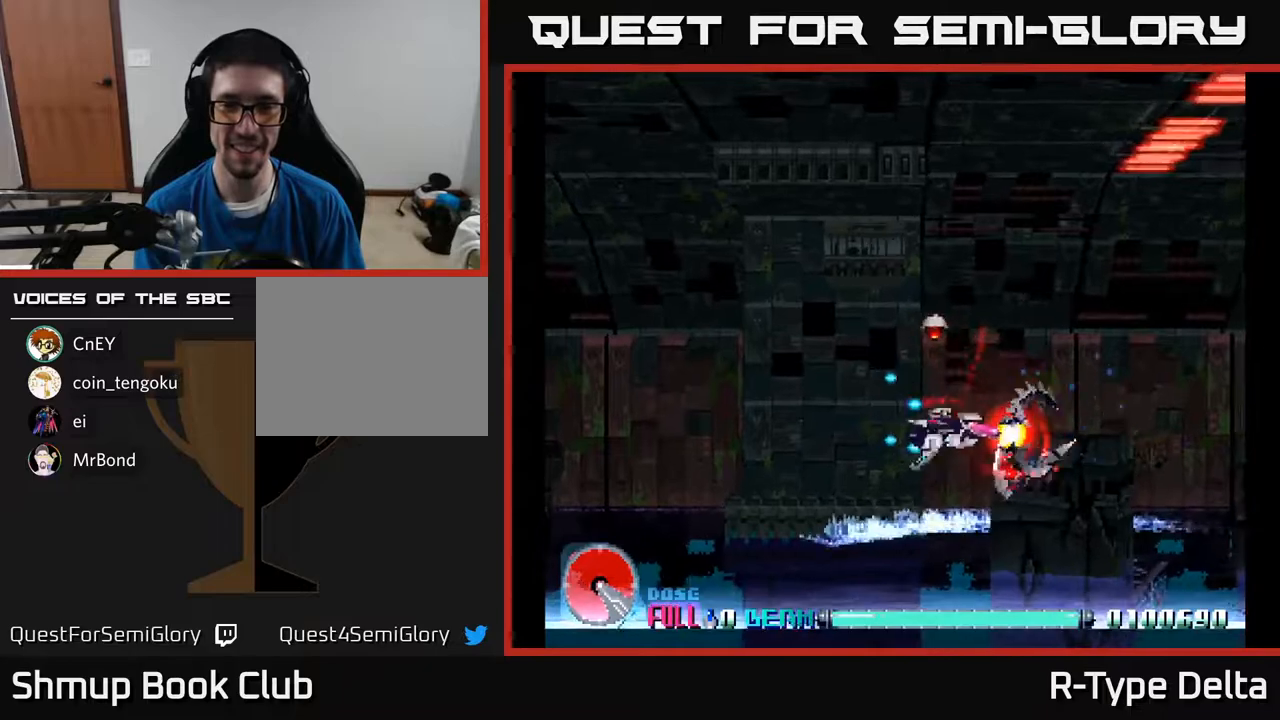
{"buttons": ["X", "DPAD_UP", "DPAD_LEFT"], "events": [[117, "DPAD_DOWN", "up"], [133, "DPAD_RIGHT", "up"], [150, "DPAD_UP", "down"], [183, "DPAD_LEFT", "down"]]}
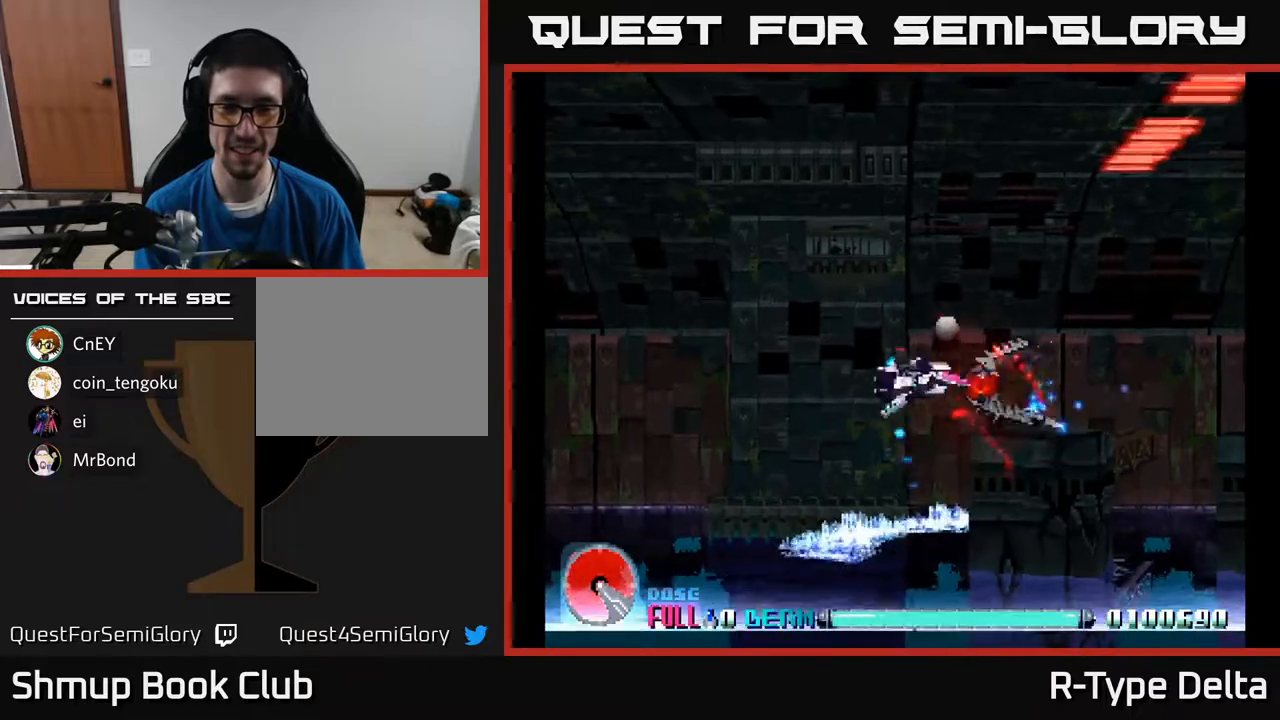
{"buttons": ["X"], "events": [[117, "DPAD_UP", "up"], [333, "DPAD_LEFT", "up"]]}
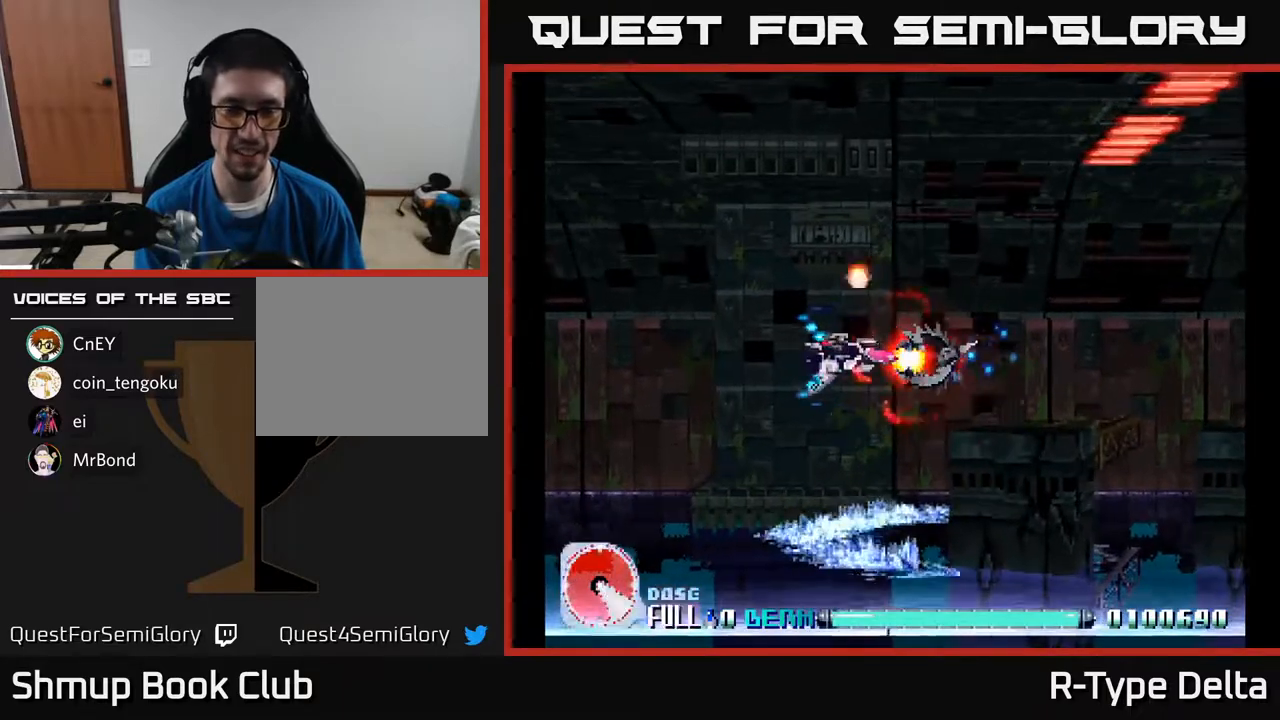
{"buttons": ["X"], "events": []}
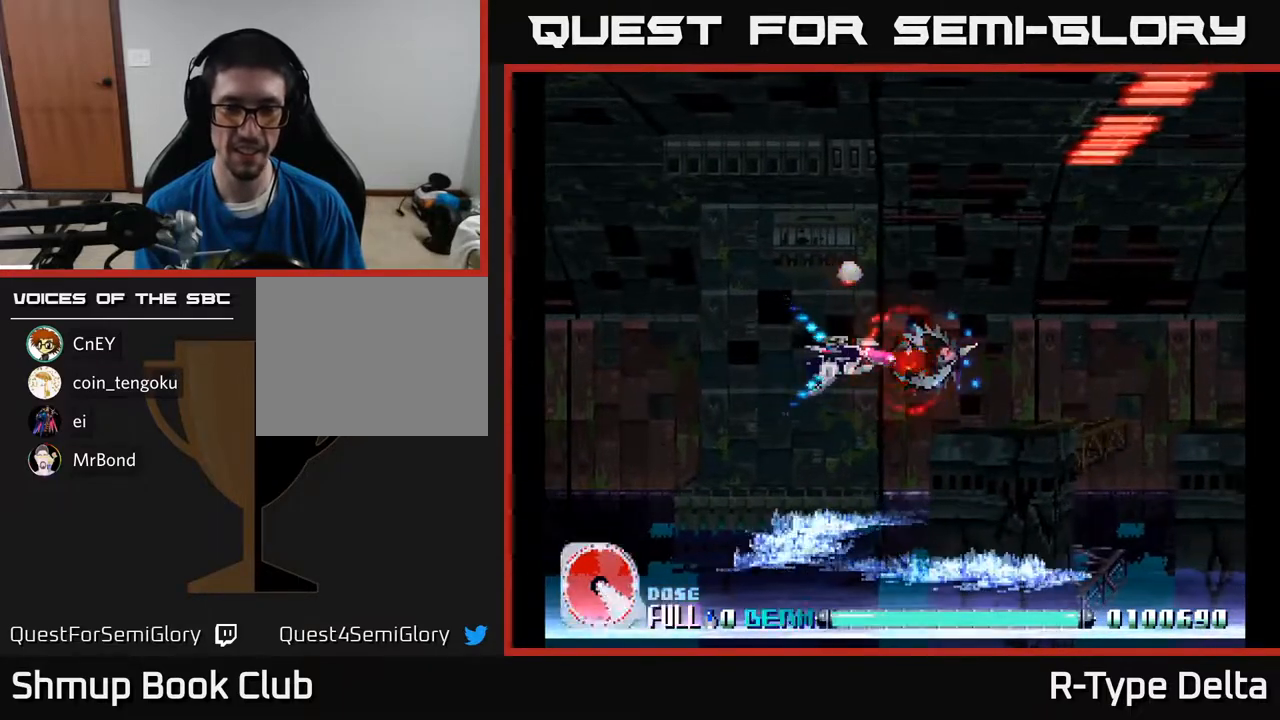
{"buttons": ["X"], "events": []}
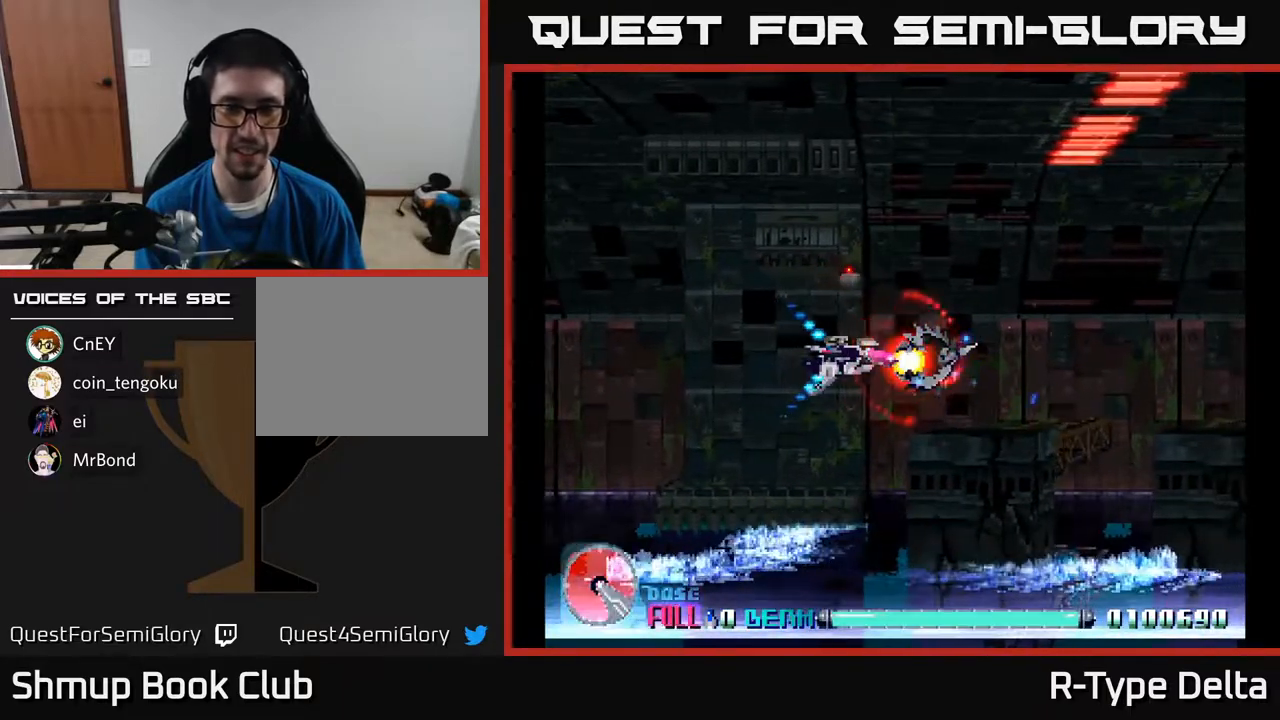
{"buttons": ["X"], "events": []}
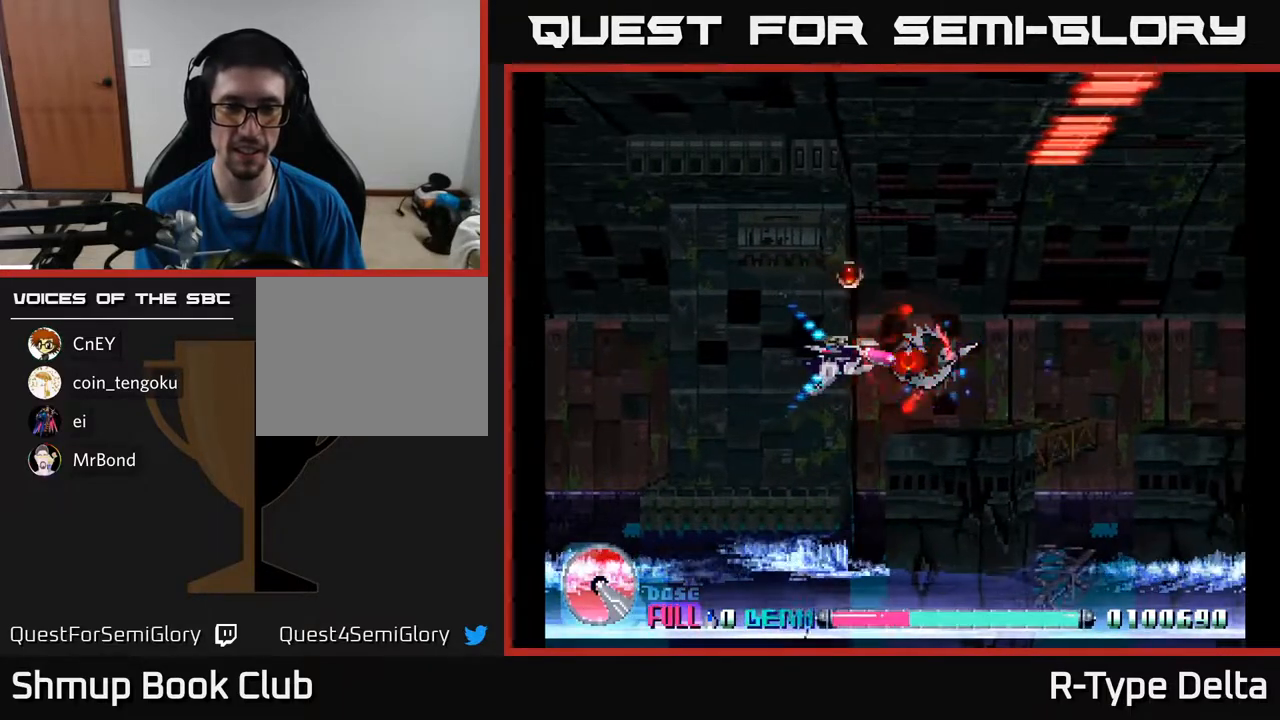
{"buttons": ["X", "DPAD_LEFT"], "events": [[500, "DPAD_LEFT", "down"]]}
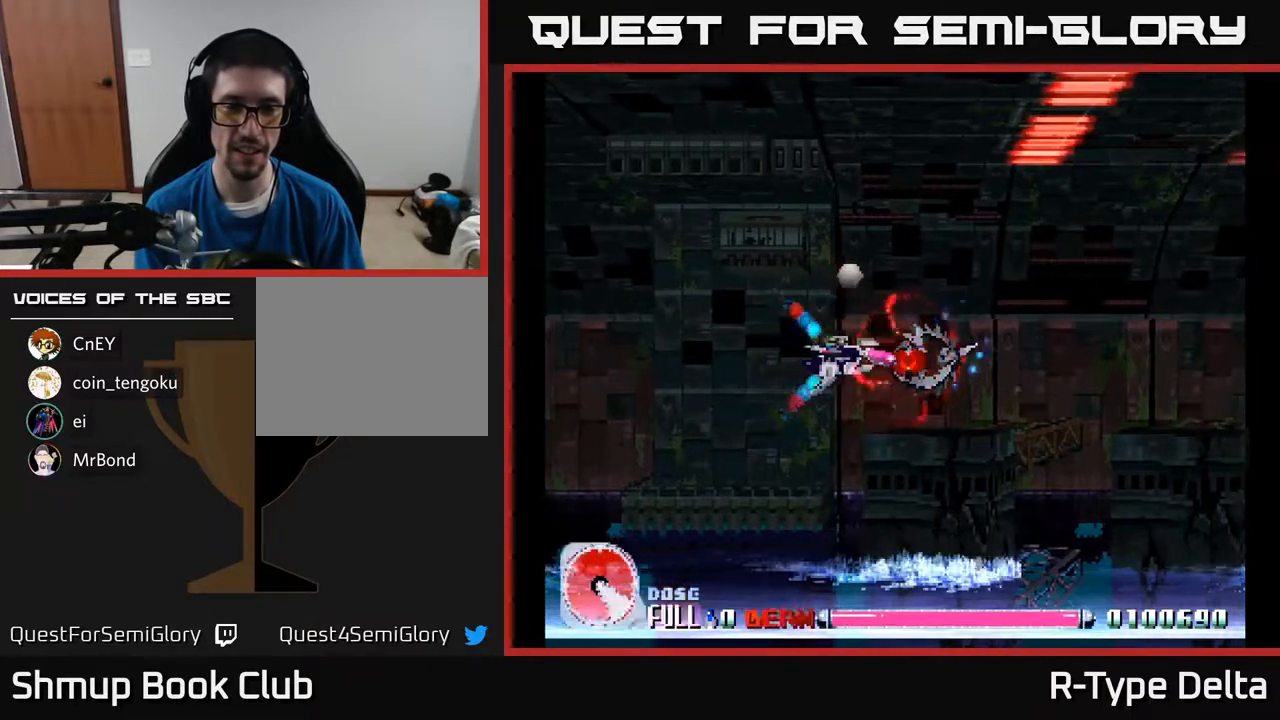
{"buttons": ["X"], "events": [[133, "DPAD_LEFT", "up"]]}
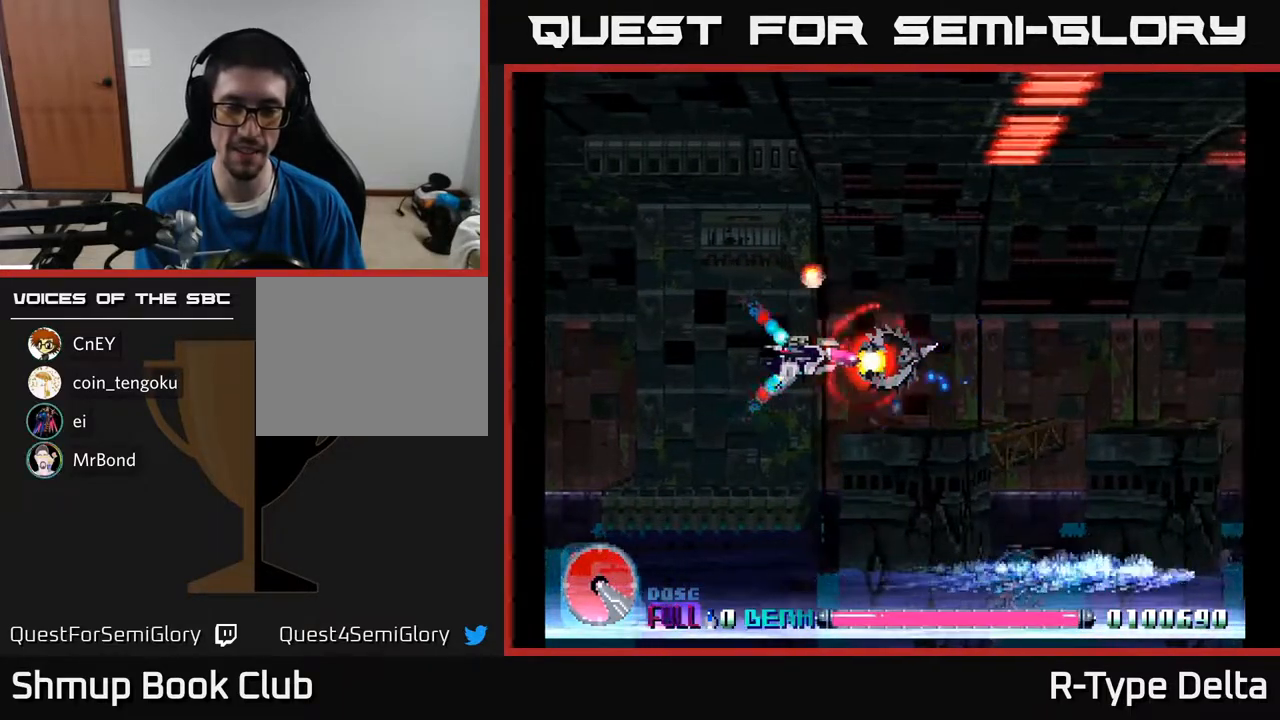
{"buttons": ["X"], "events": []}
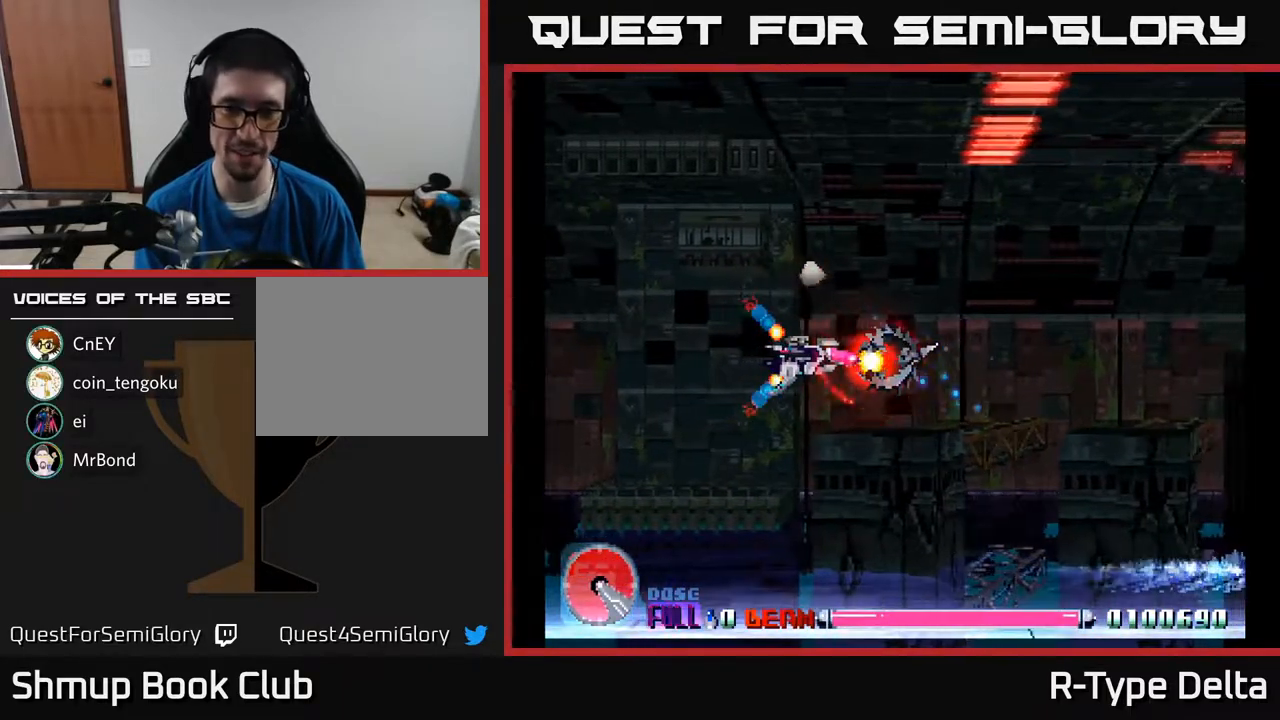
{"buttons": ["X"], "events": []}